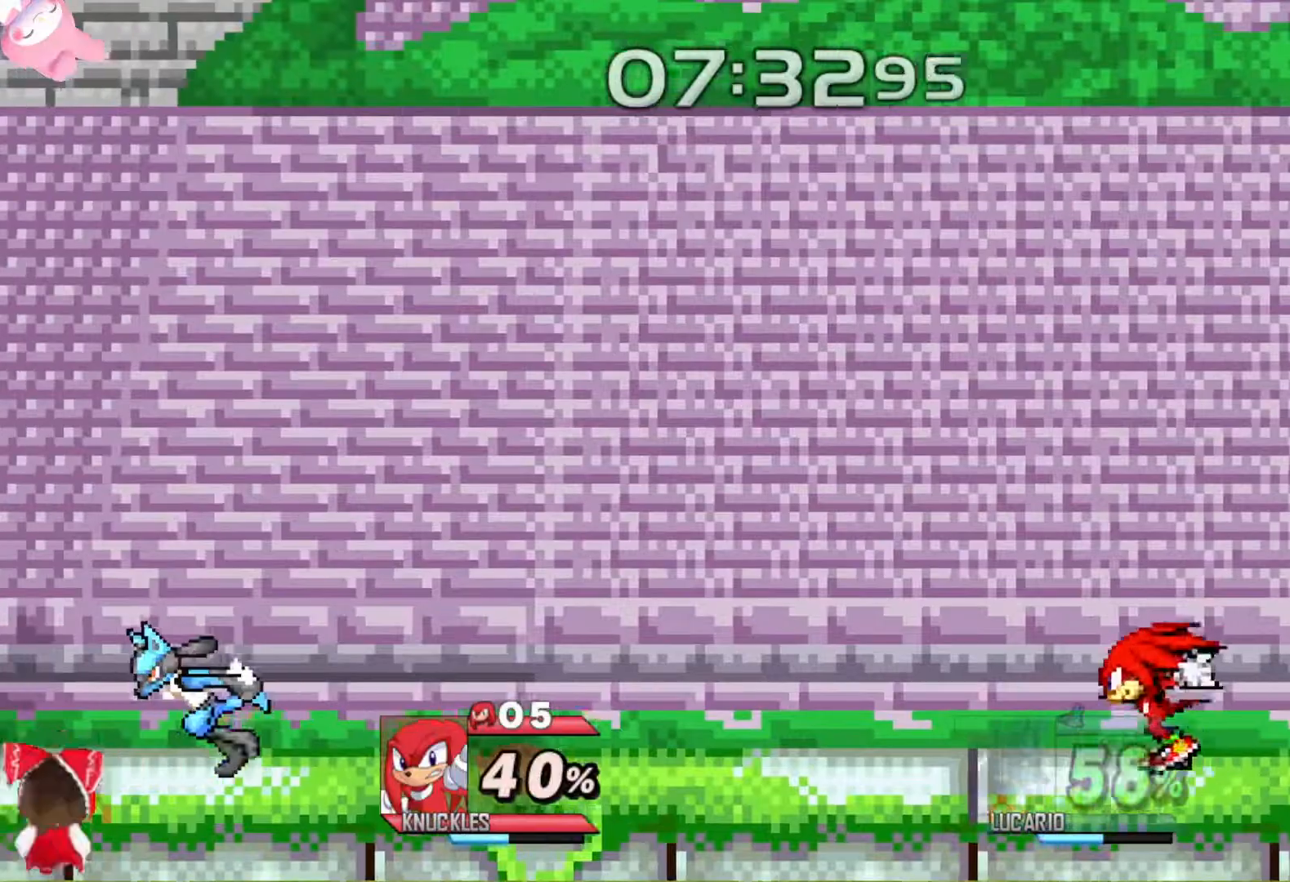
Gameplay with a controller (Xbox layout); each line is a JSON object with the inputs held at the frame after it. "events" lists button and stick changes between this image and that frame as [ms after this image, input, new state], when the widget could be followed in between.
{"buttons": [], "left_stick": "left", "right_stick": "center", "events": []}
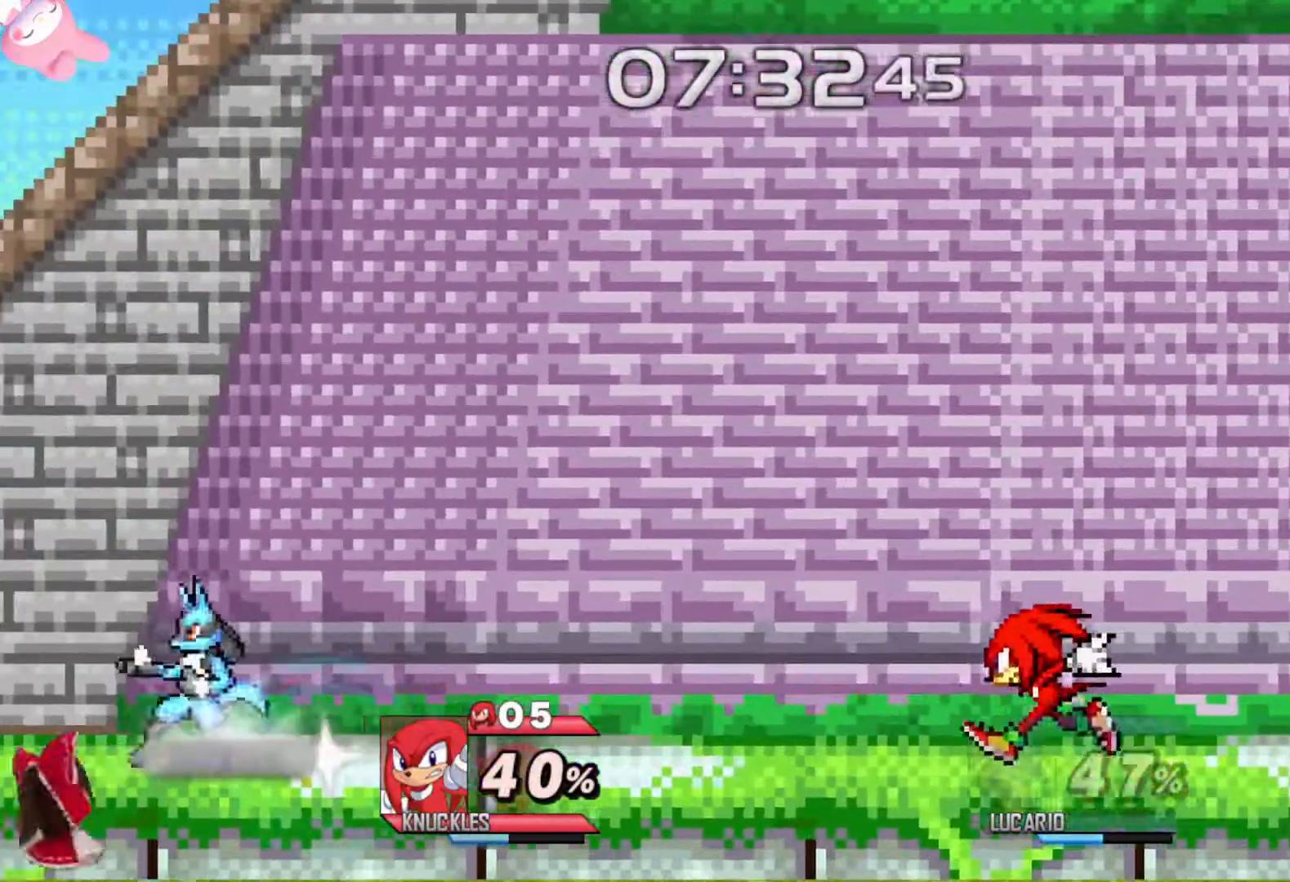
{"buttons": ["B"], "left_stick": "left", "right_stick": "center", "events": [[183, "B", "down"]]}
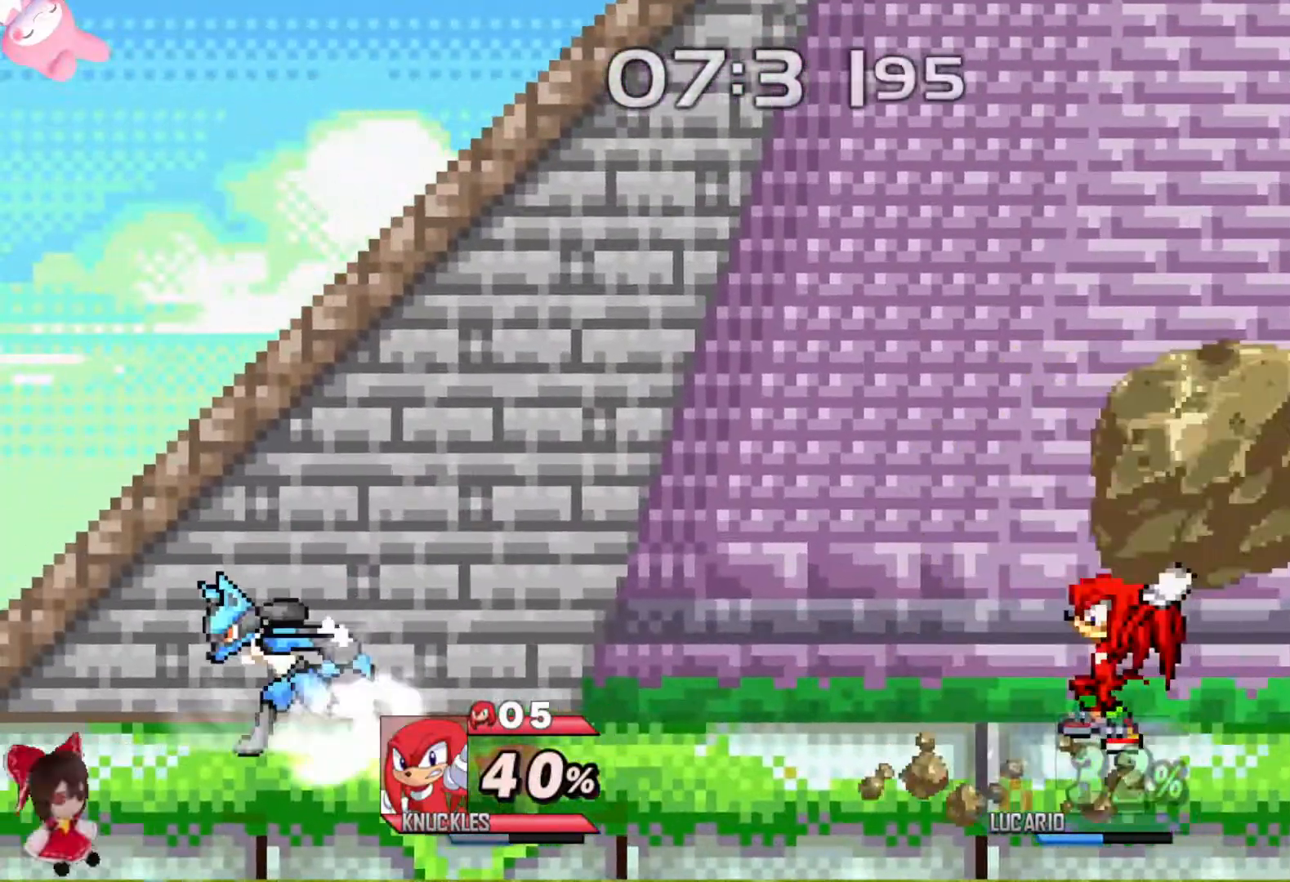
{"buttons": ["B"], "left_stick": "left", "right_stick": "center", "events": []}
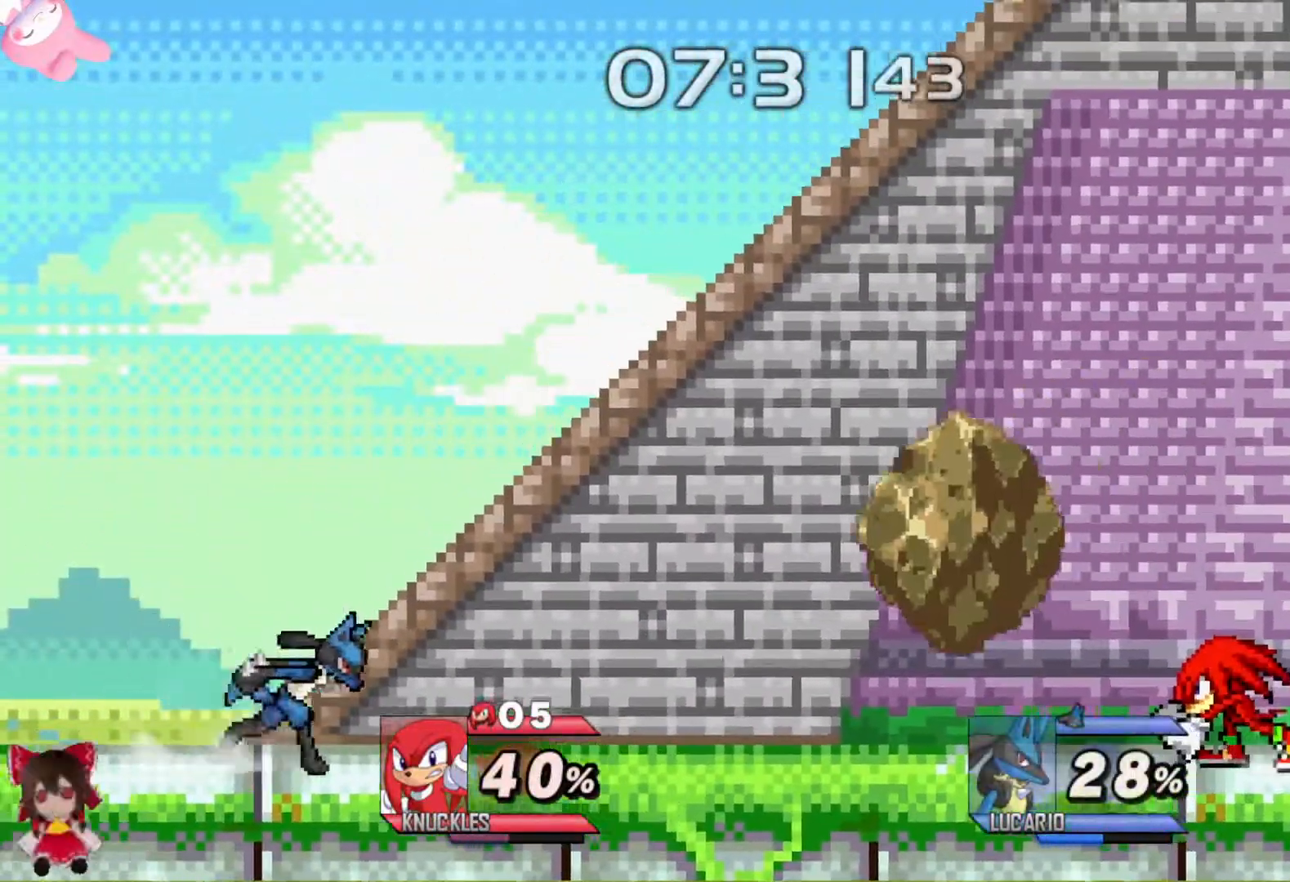
{"buttons": ["L3"], "left_stick": "center", "right_stick": "center", "events": [[83, "L3", "down"], [317, "B", "up"], [367, "left_stick", "center"]]}
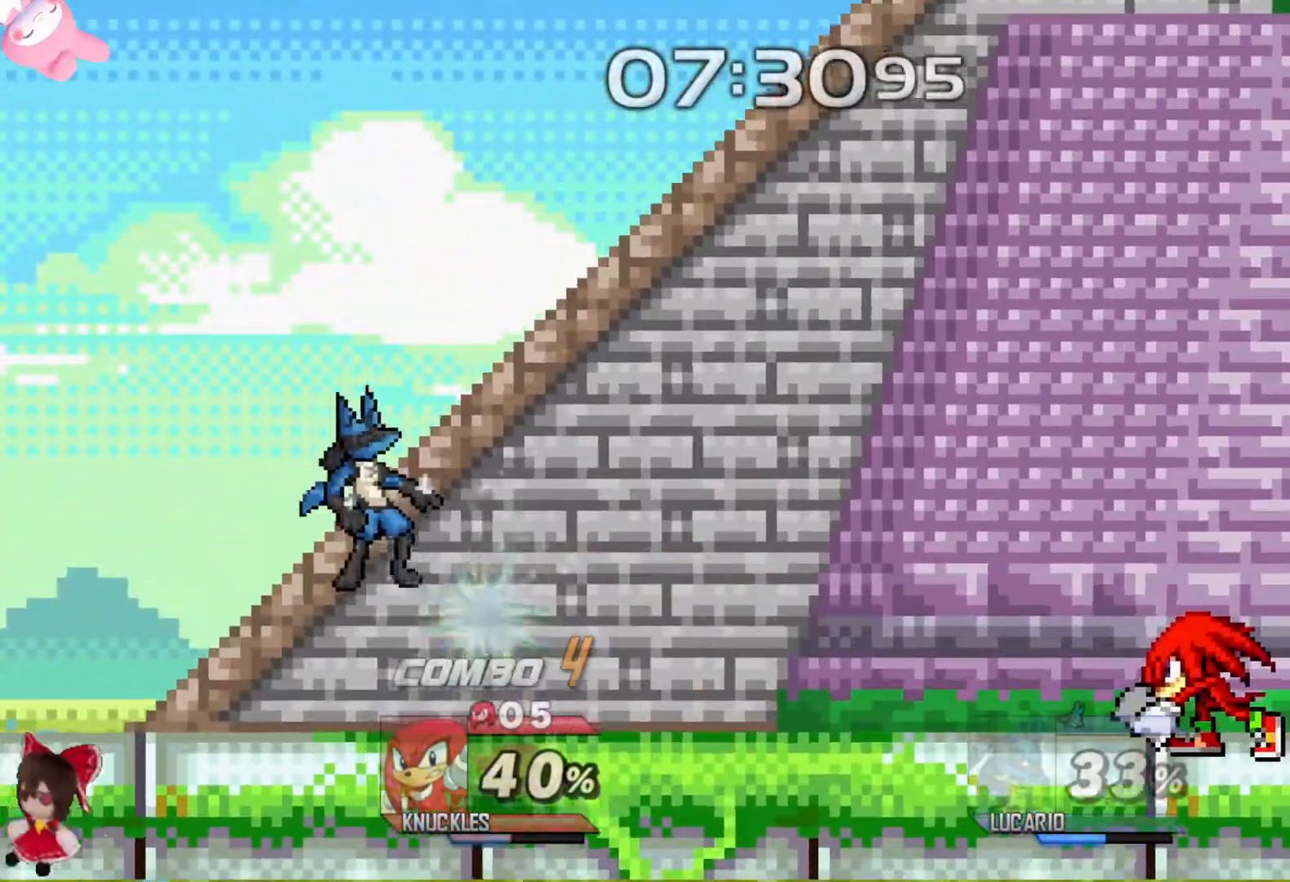
{"buttons": ["L3"], "left_stick": "left", "right_stick": "center", "events": [[333, "left_stick", "left"]]}
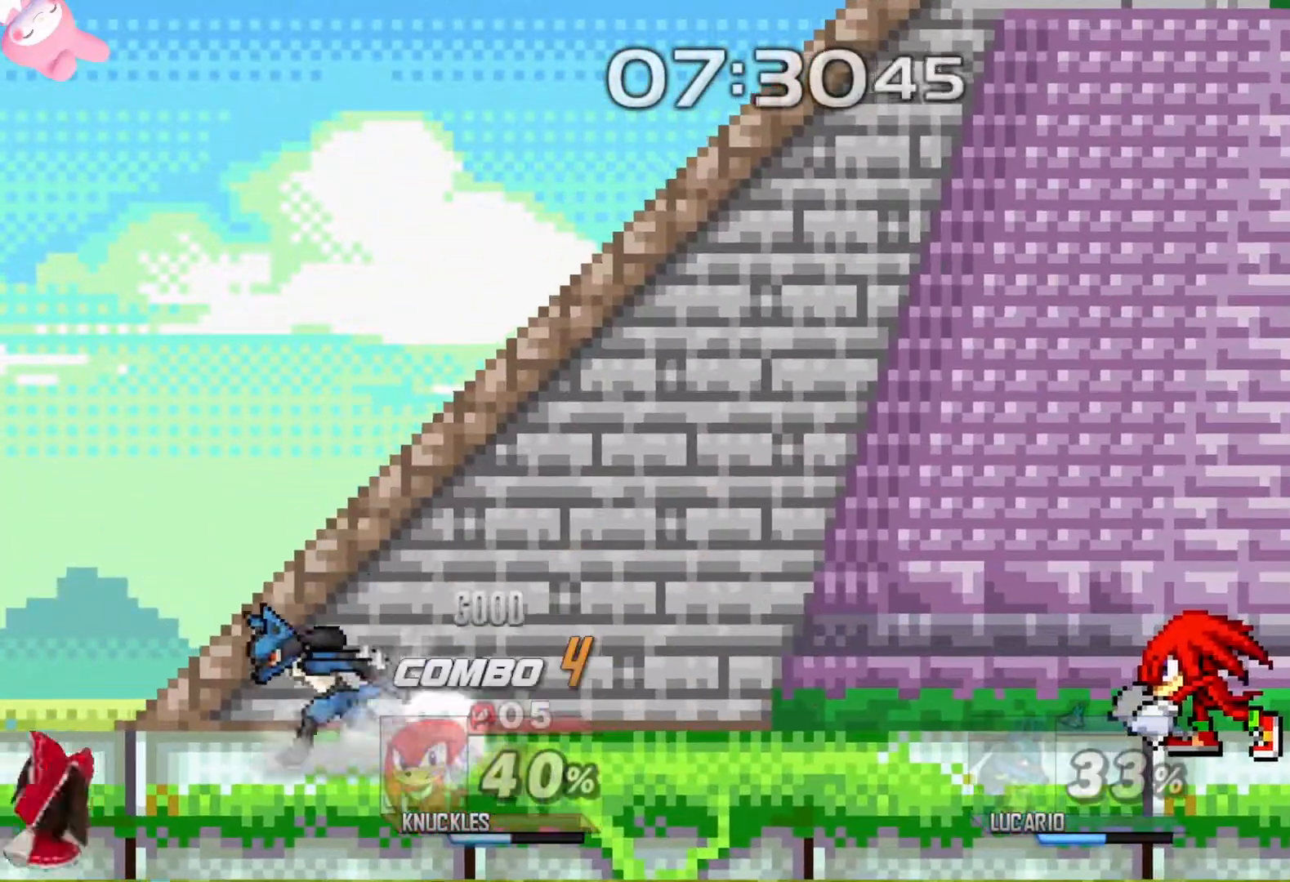
{"buttons": [], "left_stick": "left", "right_stick": "center", "events": [[17, "B", "down"], [17, "L3", "up"], [150, "B", "up"], [350, "left_stick", "center"], [417, "left_stick", "left"]]}
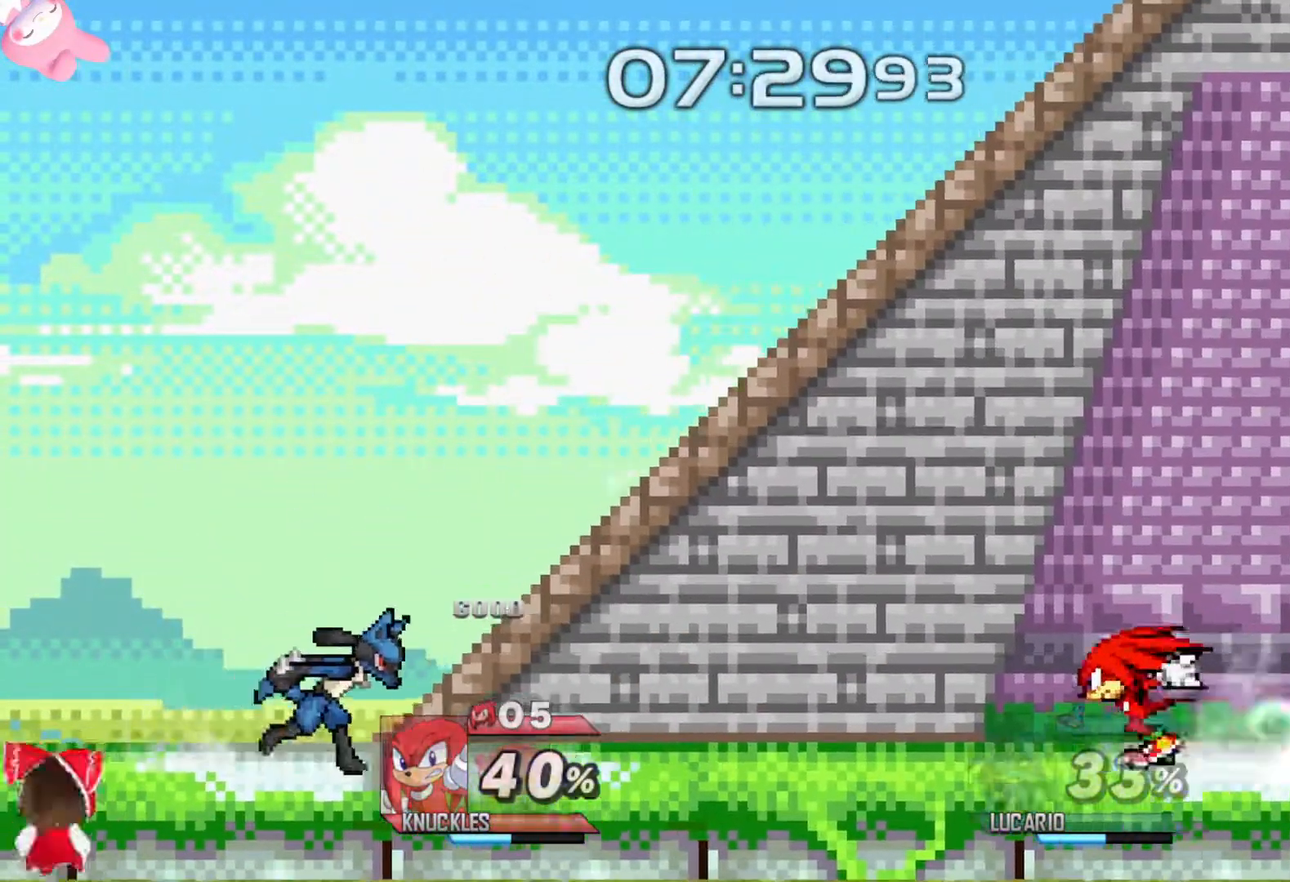
{"buttons": [], "left_stick": "left", "right_stick": "center", "events": [[50, "B", "down"], [133, "B", "up"], [217, "B", "down"], [317, "B", "up"]]}
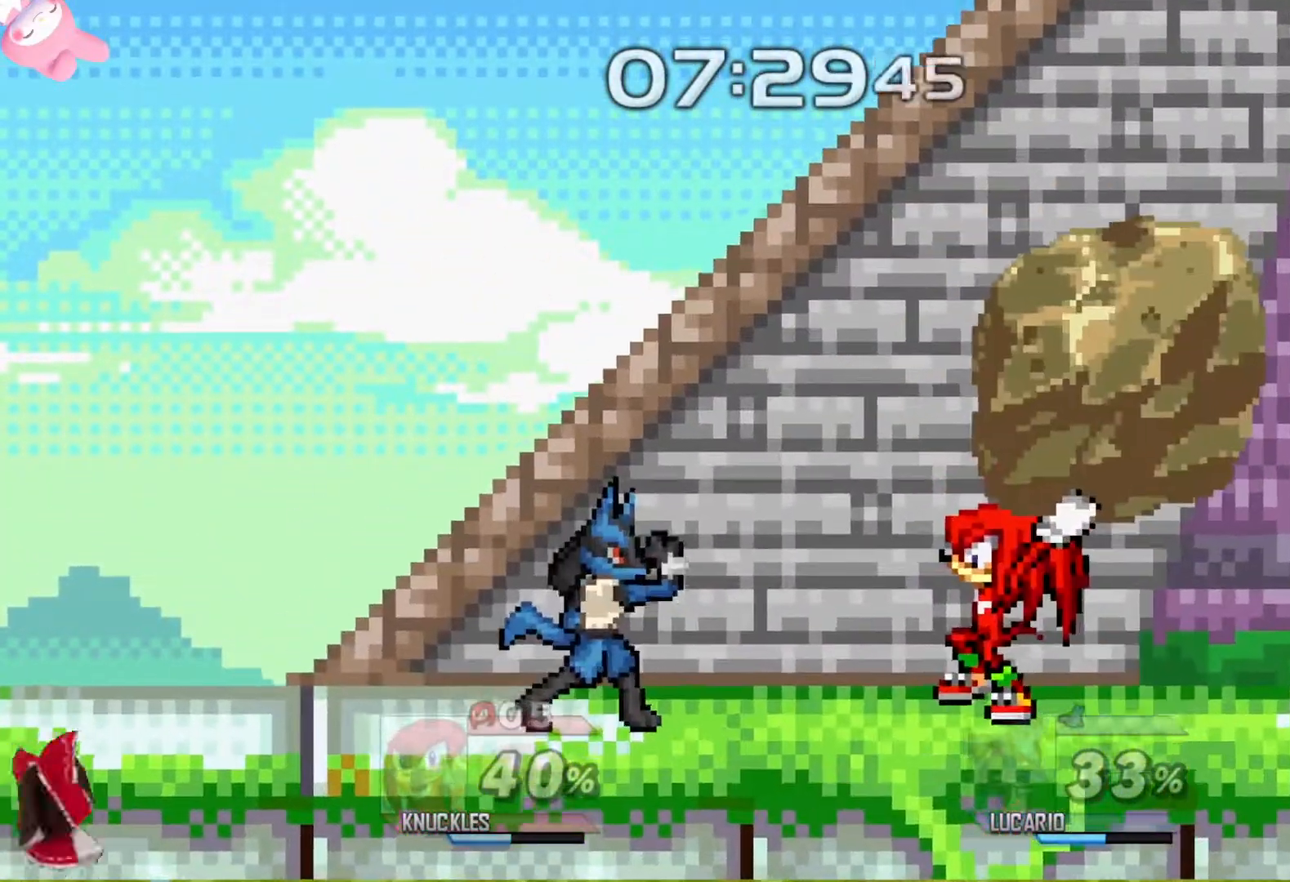
{"buttons": [], "left_stick": "left", "right_stick": "center", "events": []}
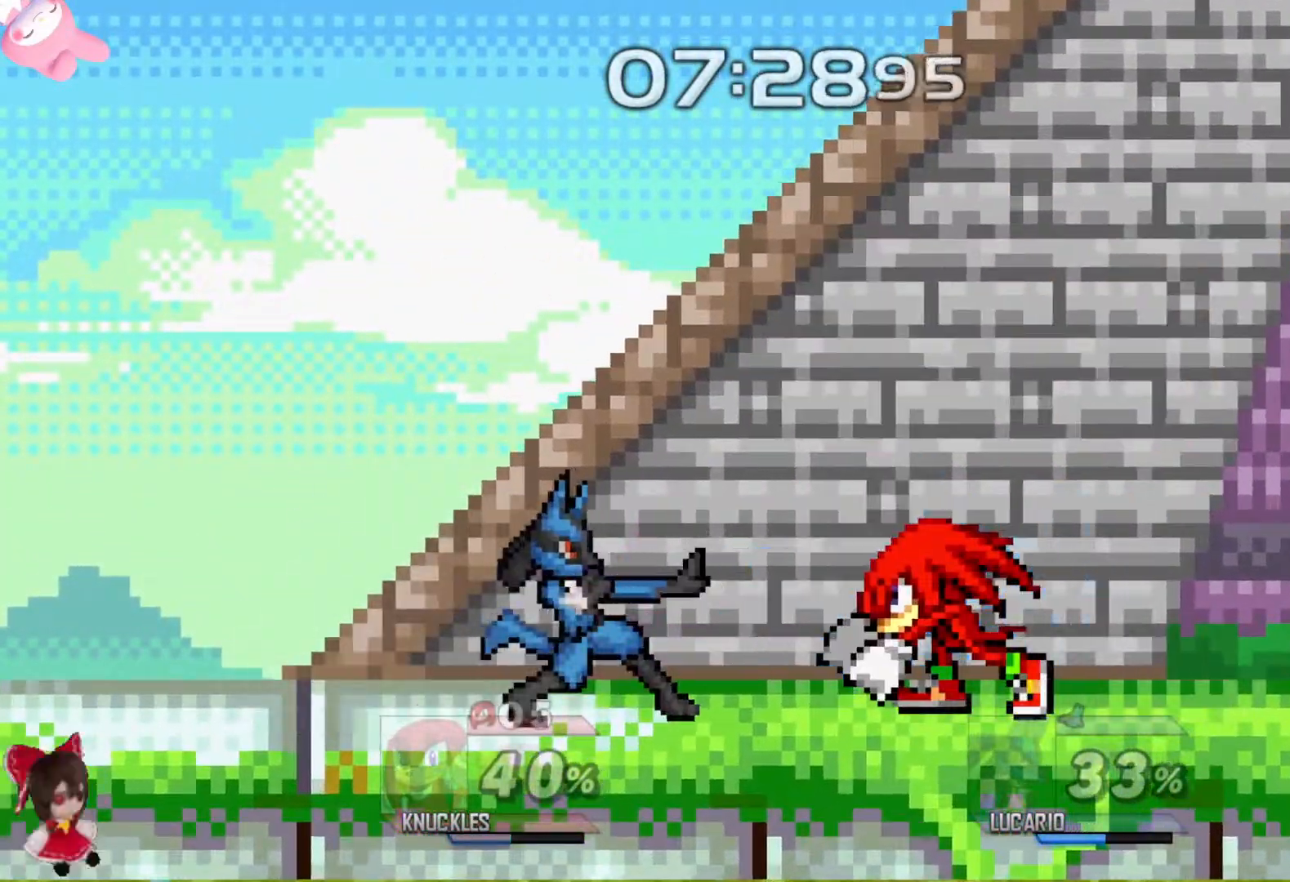
{"buttons": ["L2"], "left_stick": "up", "right_stick": "center", "events": [[117, "left_stick", "center"], [150, "L2", "down"], [317, "left_stick", "up"]]}
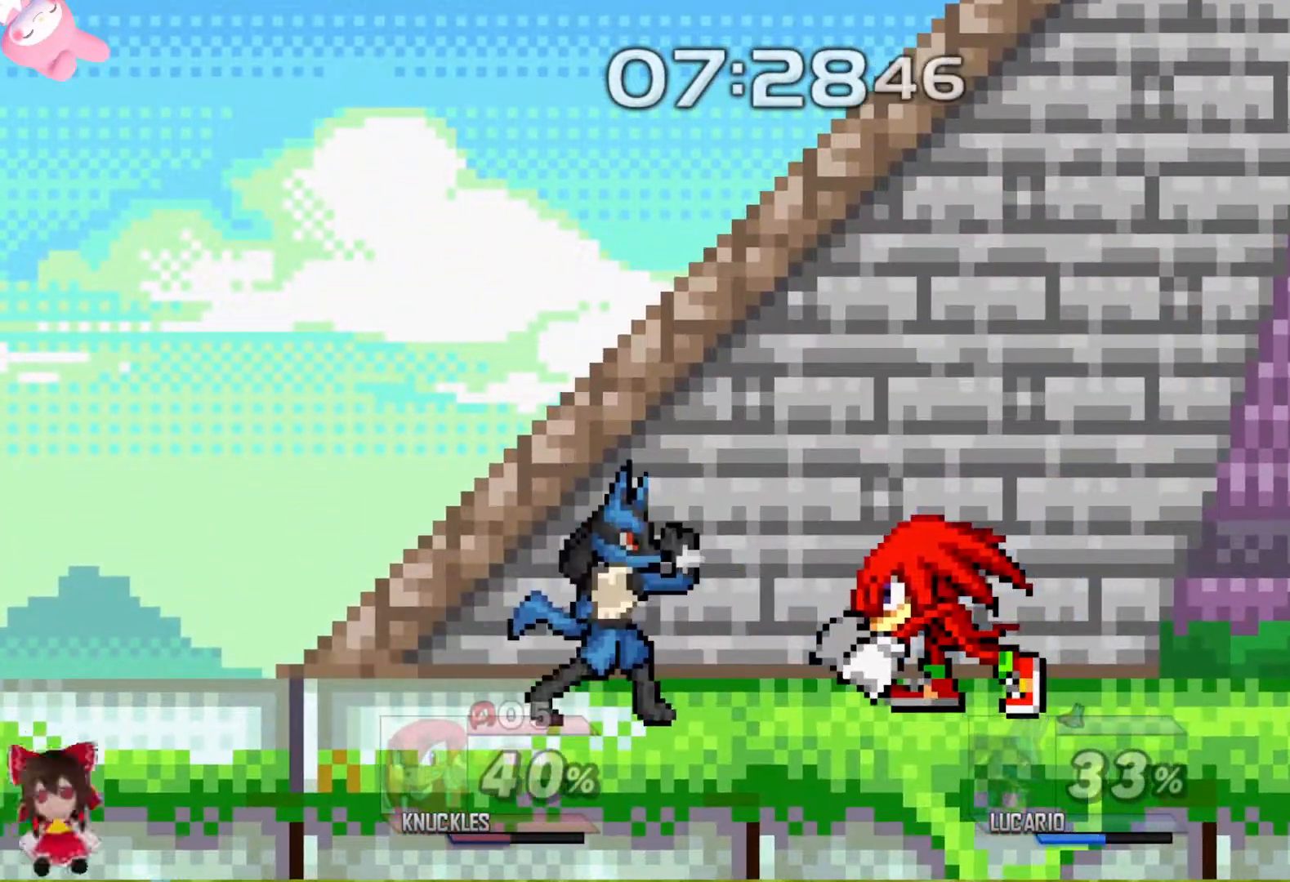
{"buttons": ["L2"], "left_stick": "up", "right_stick": "center", "events": []}
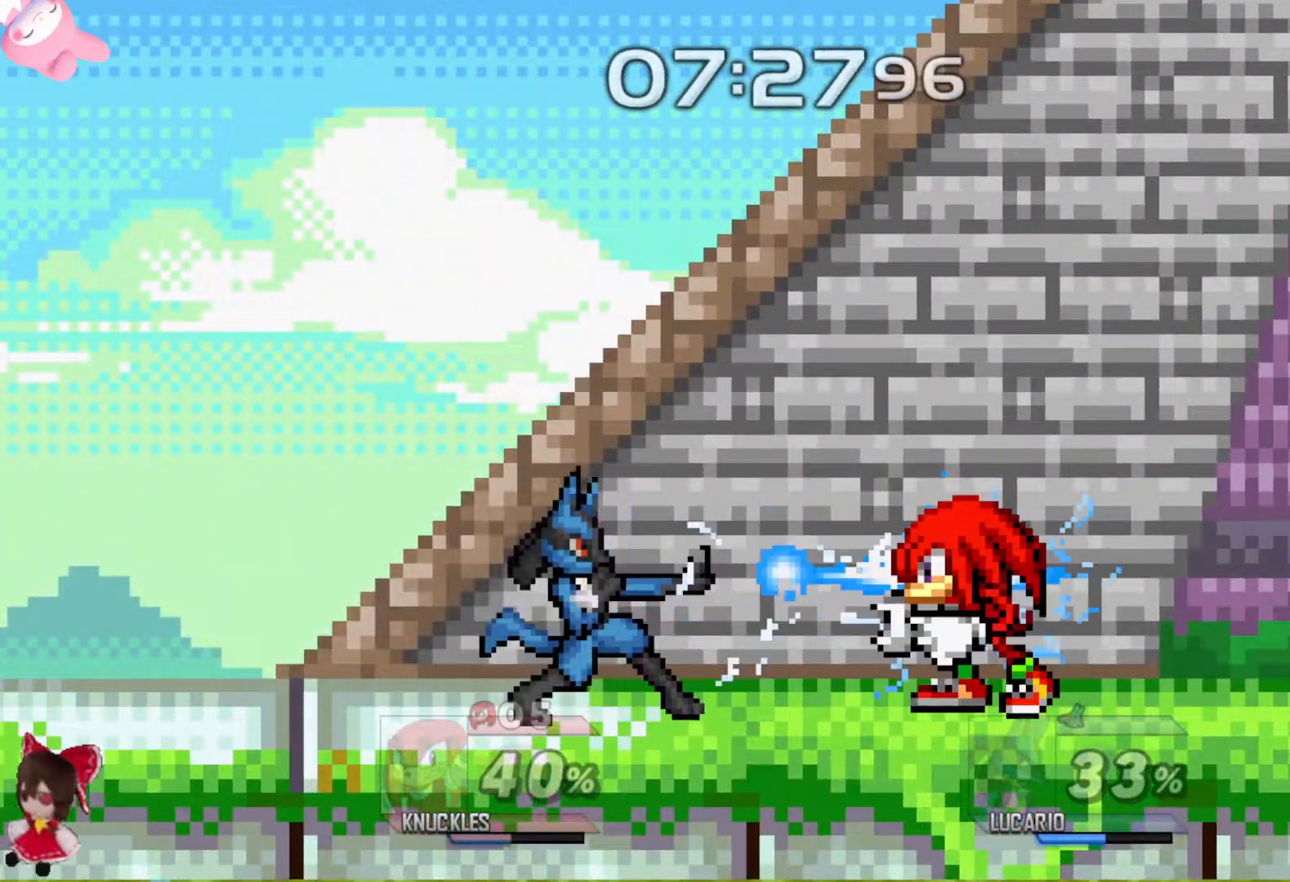
{"buttons": ["Y"], "left_stick": "center", "right_stick": "center", "events": [[367, "left_stick", "center"], [383, "L2", "up"], [450, "Y", "down"]]}
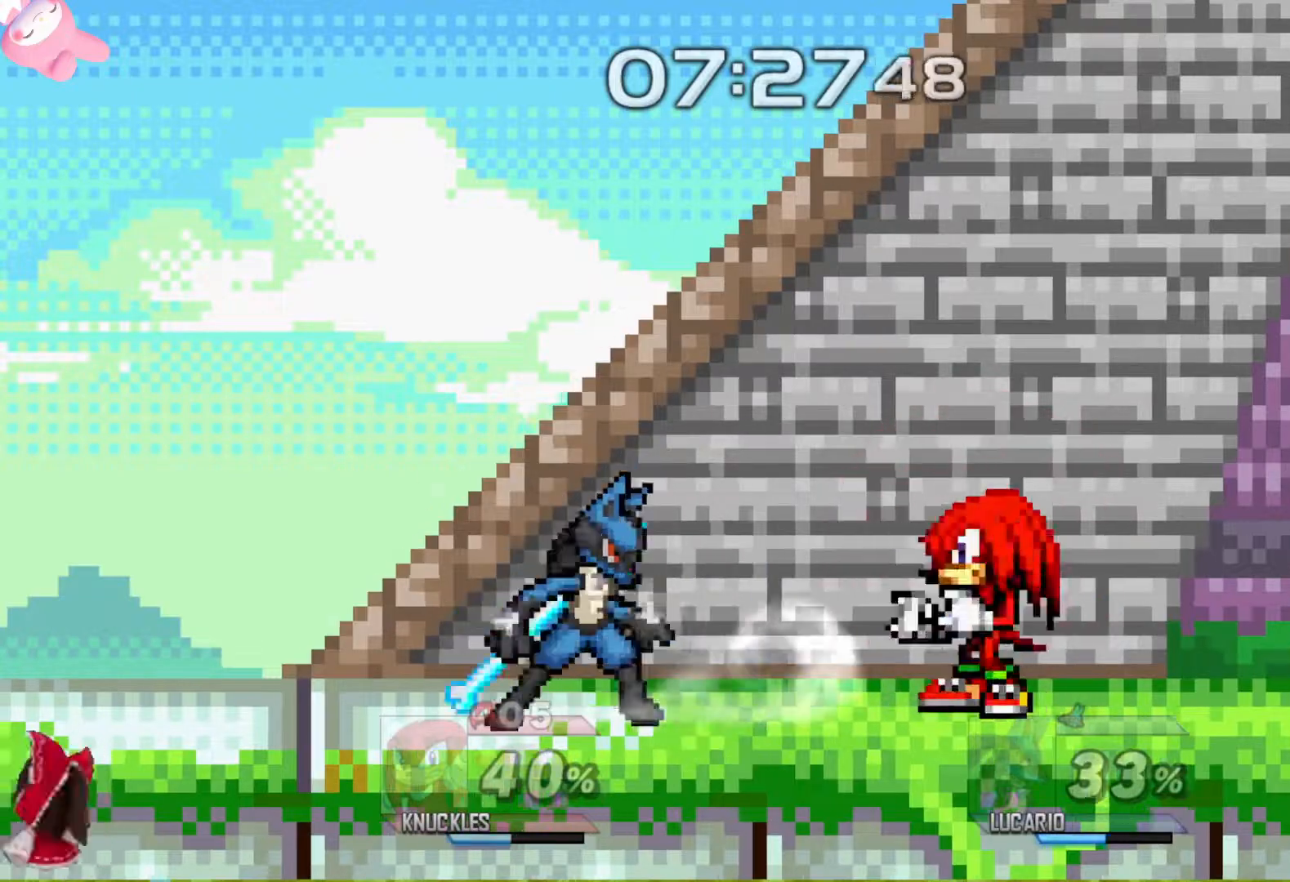
{"buttons": [], "left_stick": "left", "right_stick": "center", "events": [[200, "left_stick", "left"], [283, "Y", "up"], [433, "right_stick", "down"], [483, "right_stick", "center"]]}
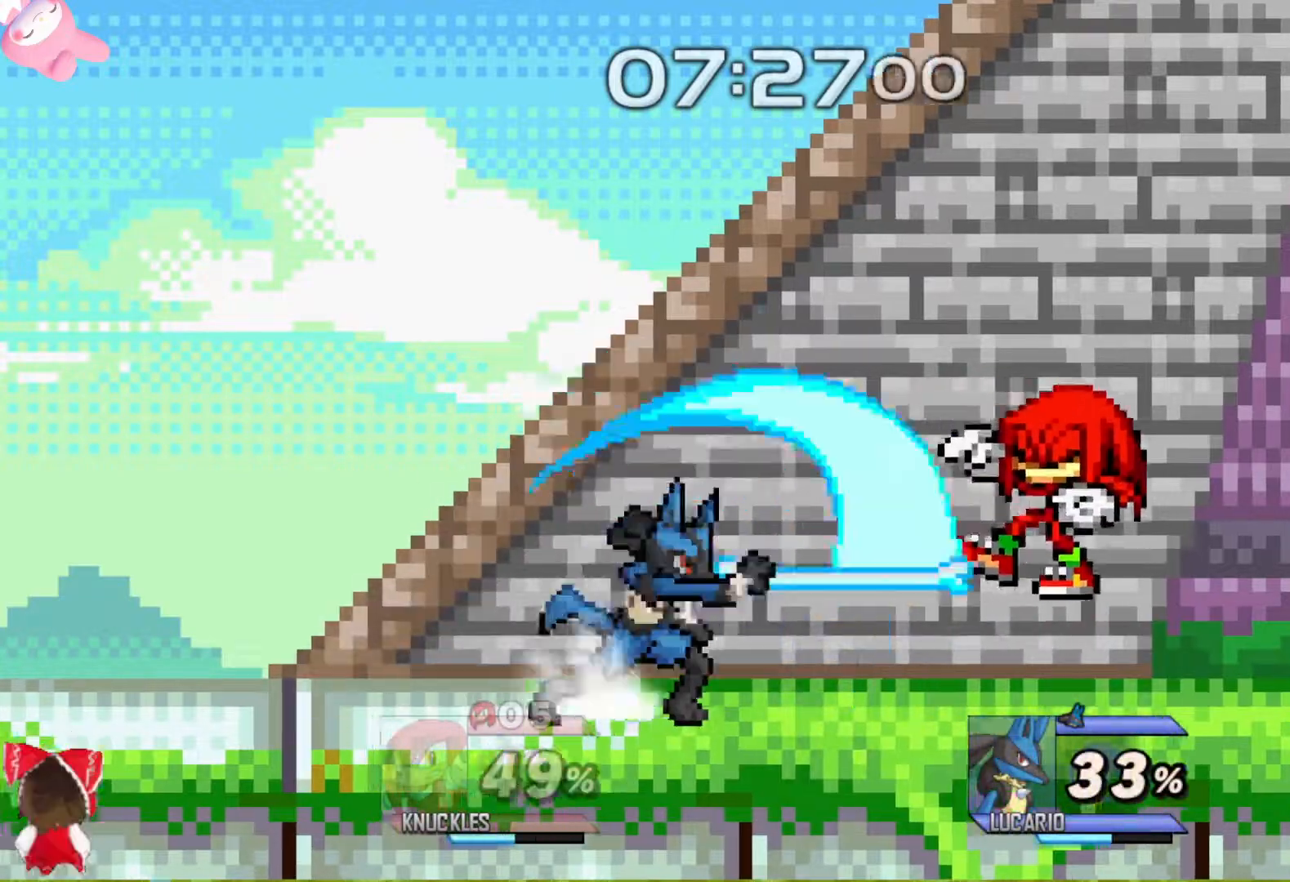
{"buttons": [], "left_stick": "center", "right_stick": "center", "events": [[83, "L2", "down"], [117, "left_stick", "center"], [183, "L2", "up"]]}
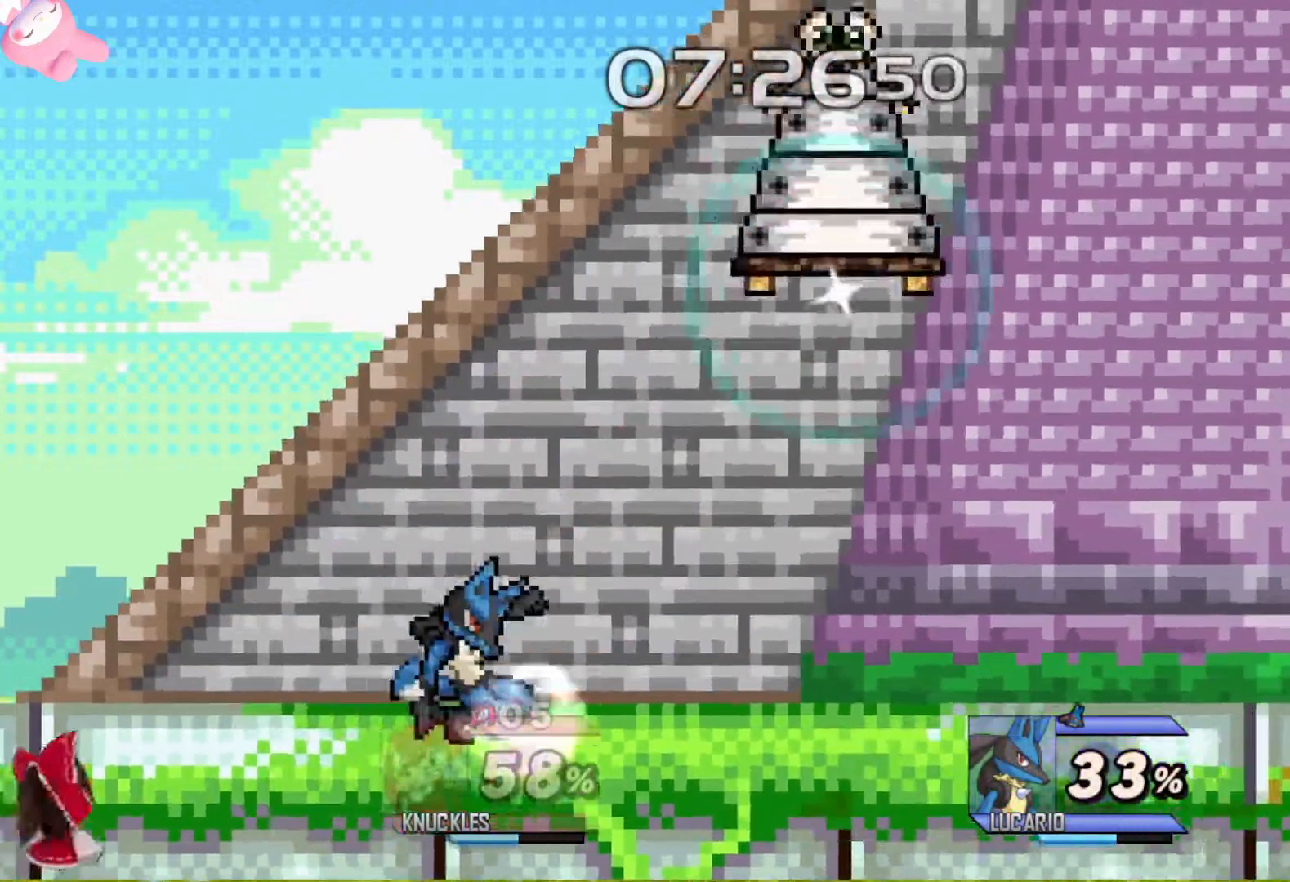
{"buttons": ["B"], "left_stick": "down", "right_stick": "center", "events": [[50, "L2", "down"], [133, "L2", "up"], [283, "left_stick", "down"], [300, "B", "down"], [400, "B", "up"], [450, "B", "down"]]}
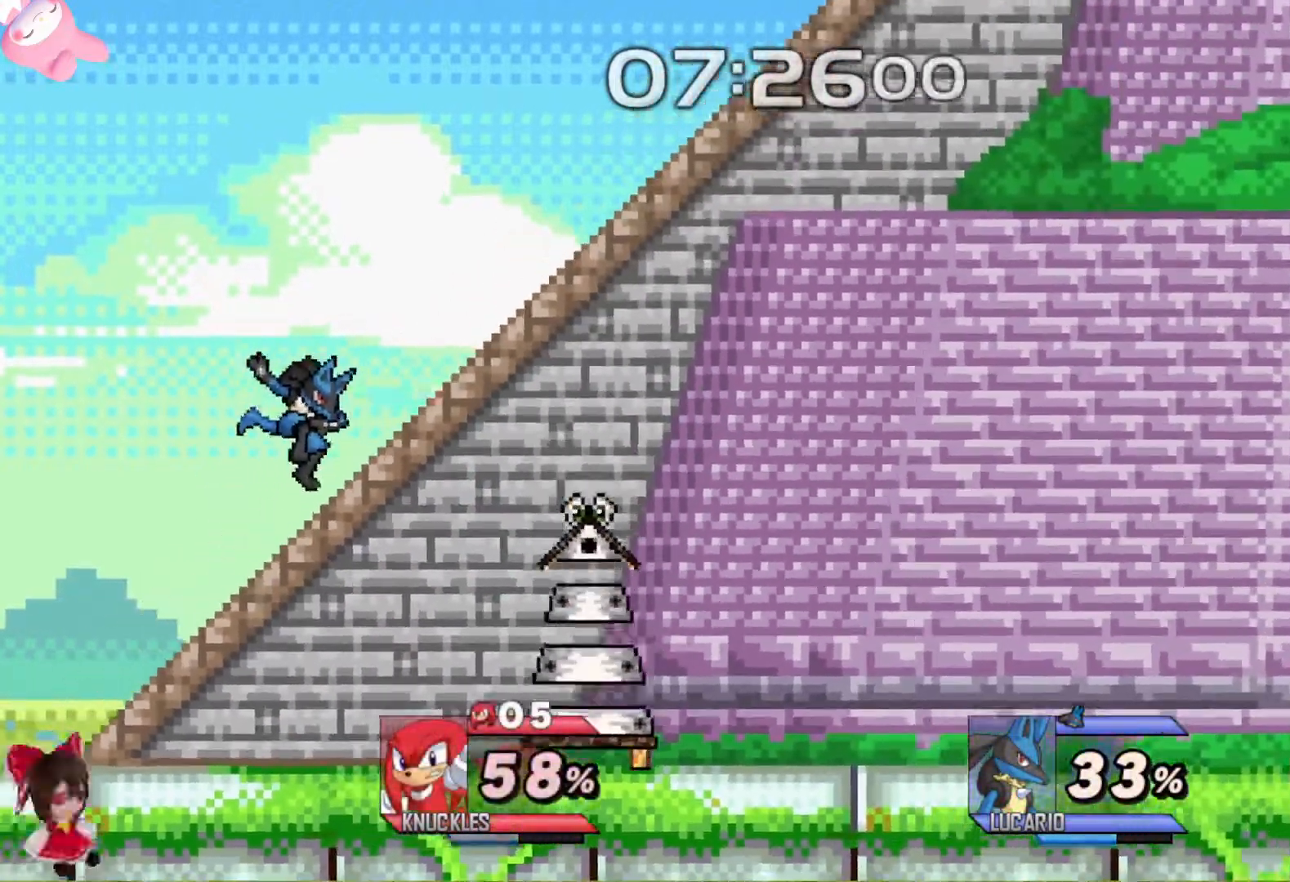
{"buttons": [], "left_stick": "up", "right_stick": "center", "events": [[33, "B", "up"], [100, "B", "down"], [183, "B", "up"], [267, "B", "down"], [333, "B", "up"], [367, "left_stick", "up"]]}
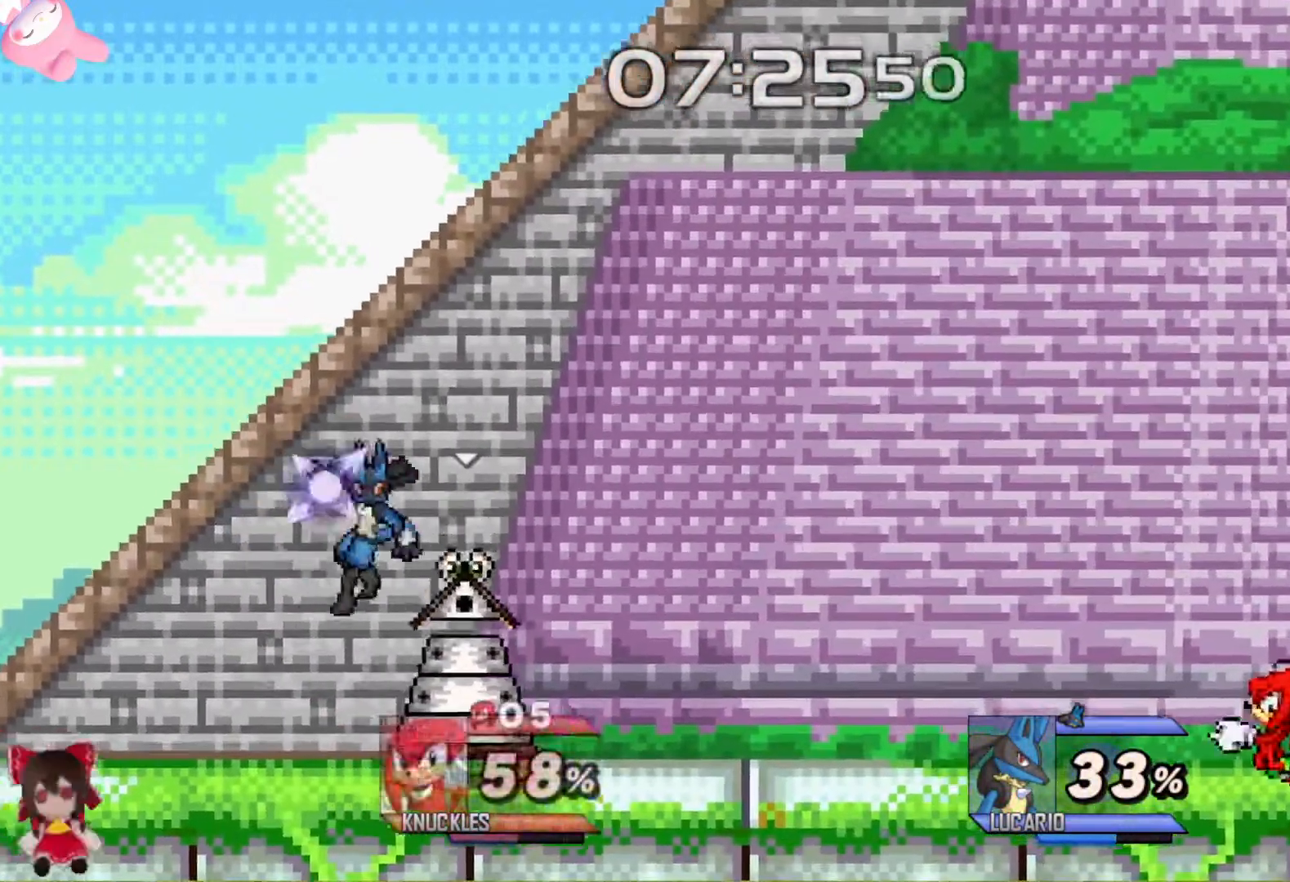
{"buttons": [], "left_stick": "left", "right_stick": "center", "events": [[133, "left_stick", "center"], [367, "left_stick", "left"]]}
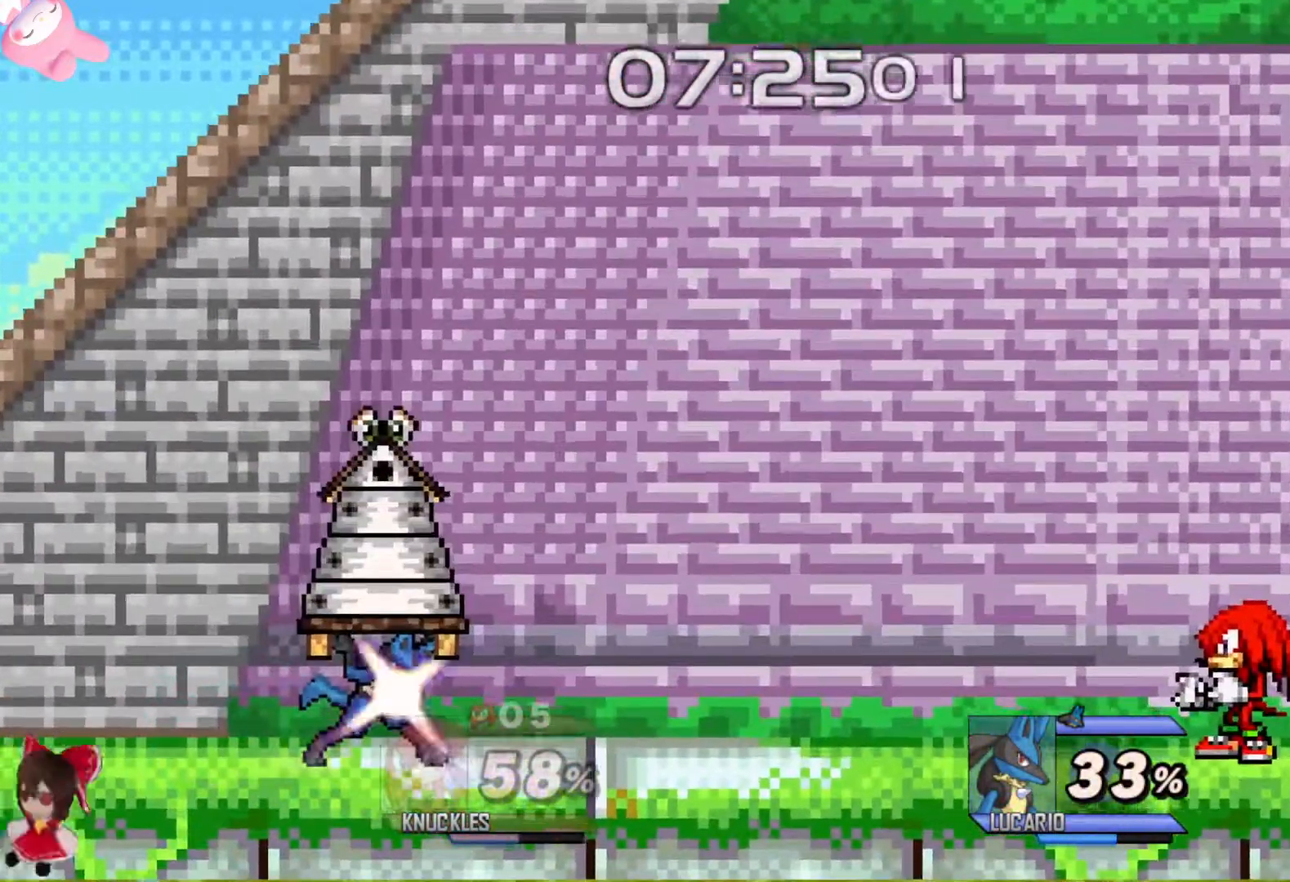
{"buttons": ["L2"], "left_stick": "left", "right_stick": "center", "events": [[217, "left_stick", "center"], [283, "left_stick", "left"], [433, "L2", "down"]]}
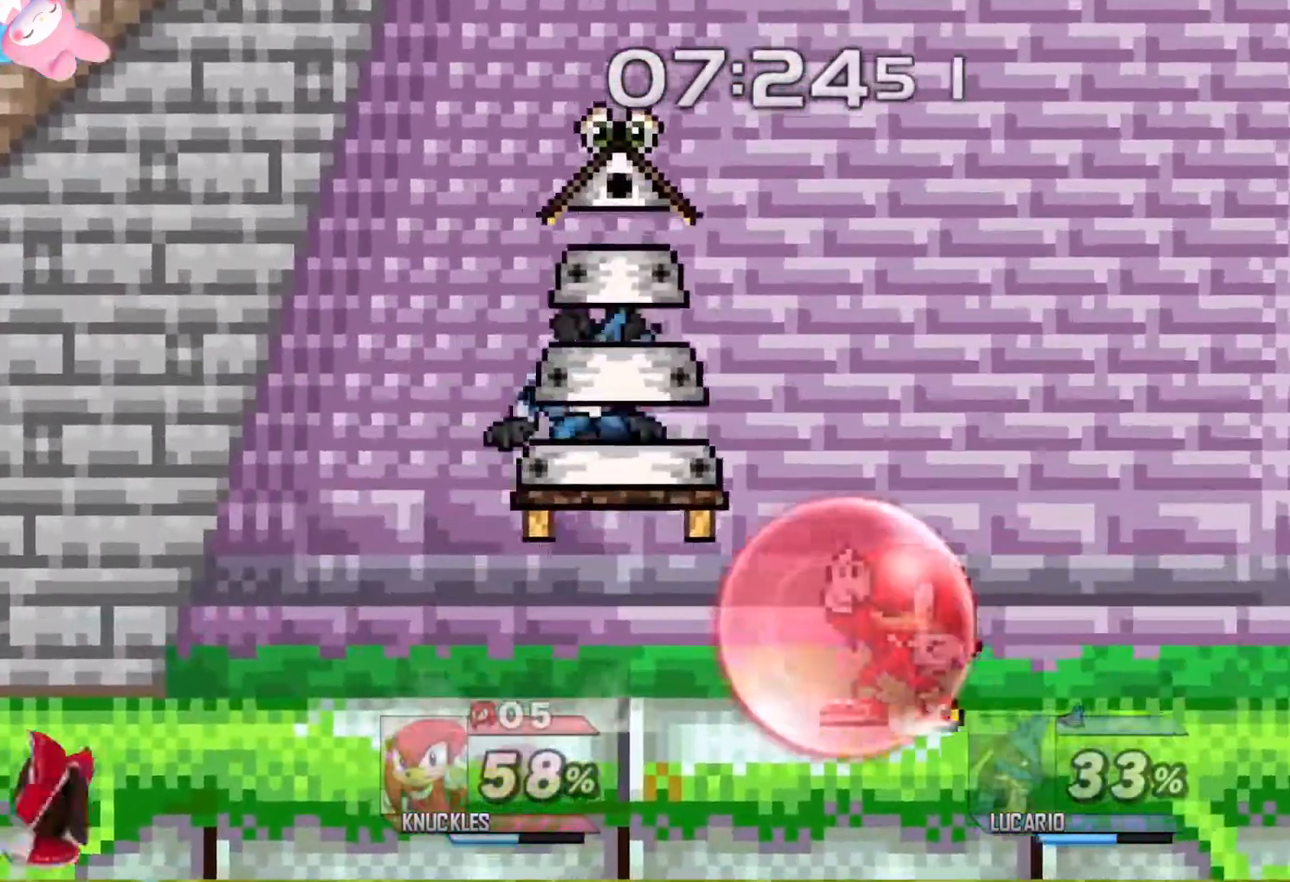
{"buttons": [], "left_stick": "center", "right_stick": "center", "events": [[417, "L2", "up"], [433, "left_stick", "center"]]}
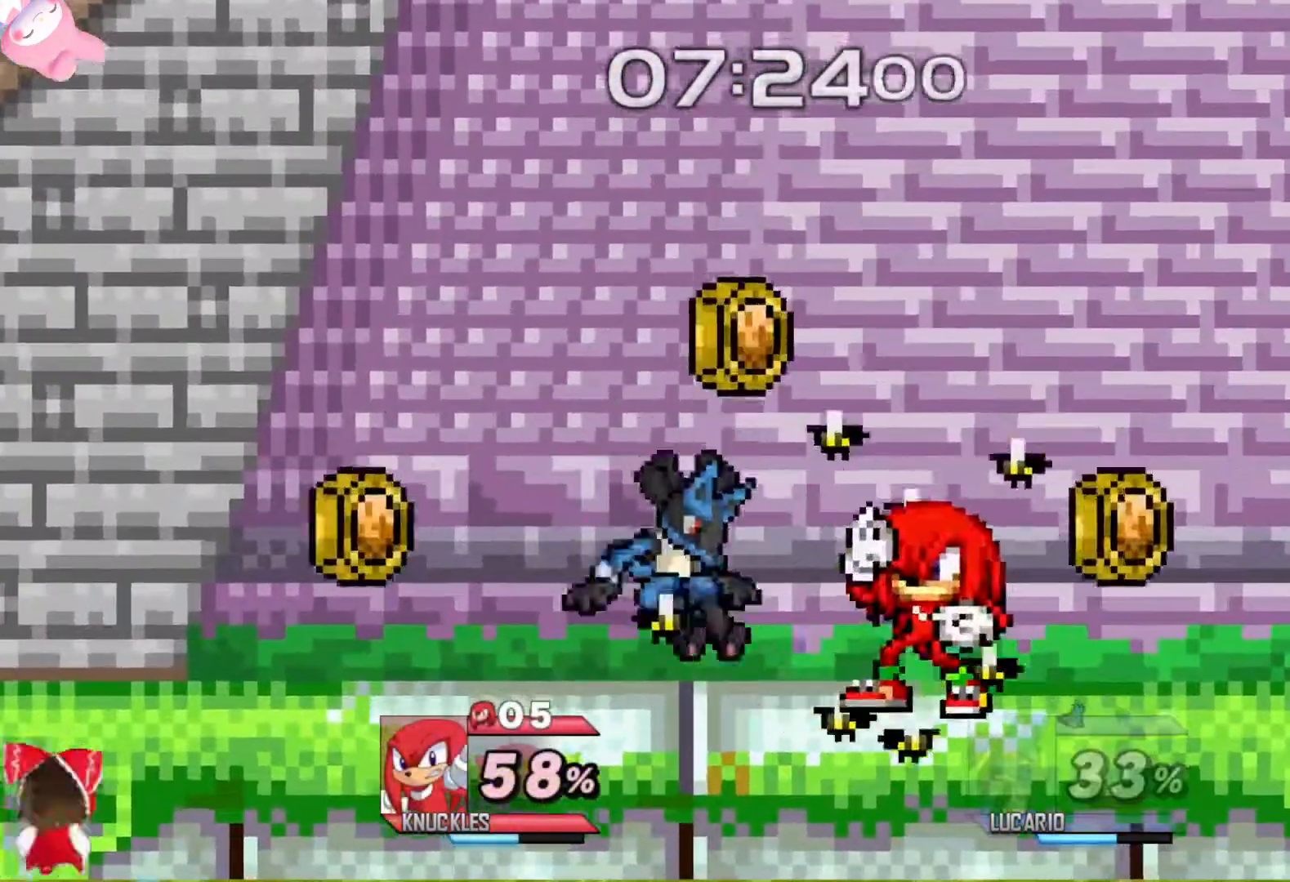
{"buttons": [], "left_stick": "down", "right_stick": "center", "events": [[17, "left_stick", "down"], [67, "B", "down"], [150, "B", "up"], [233, "B", "down"], [333, "B", "up"], [400, "B", "down"], [483, "B", "up"]]}
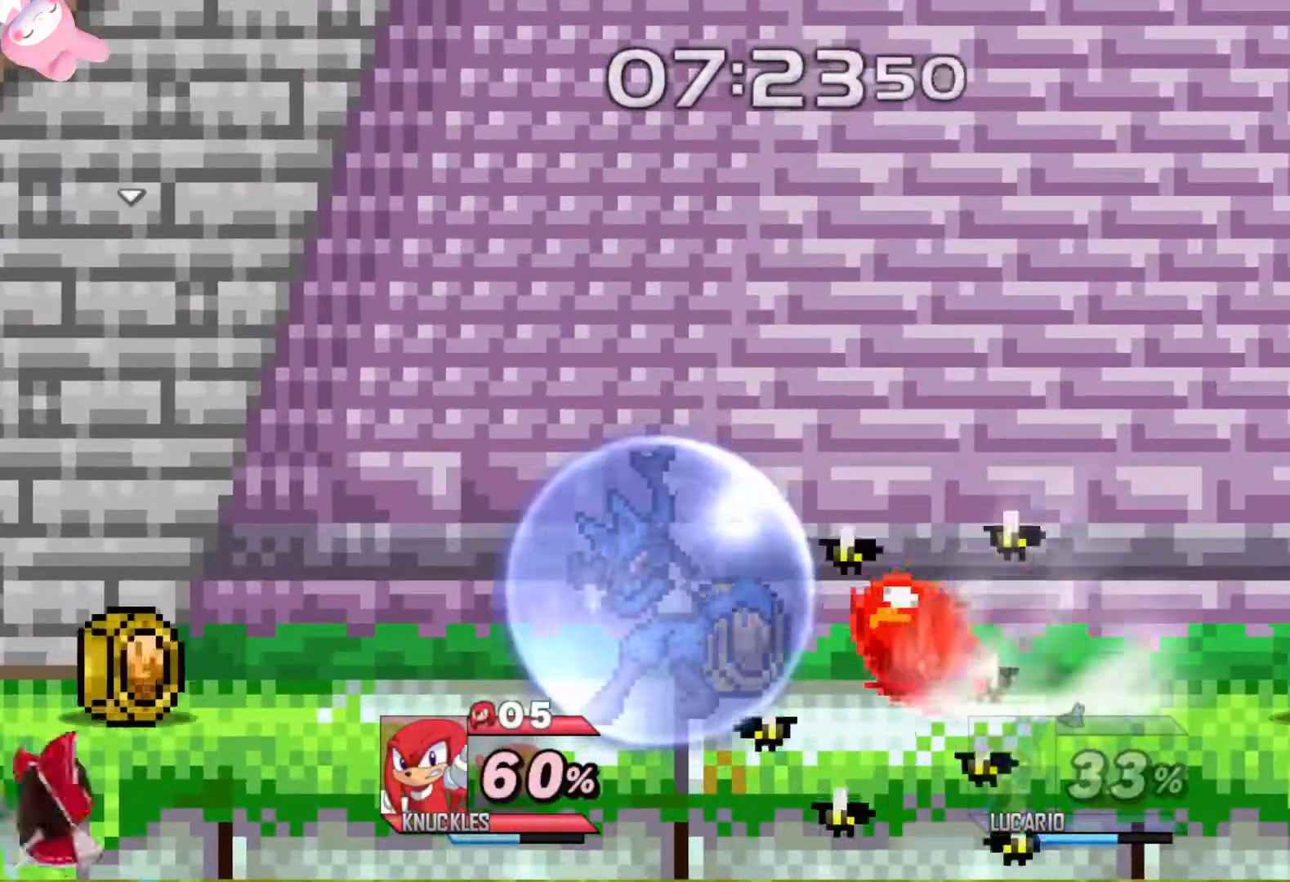
{"buttons": [], "left_stick": "left", "right_stick": "center", "events": [[67, "B", "down"], [117, "L2", "down"], [133, "B", "up"], [300, "left_stick", "left"], [317, "L2", "up"]]}
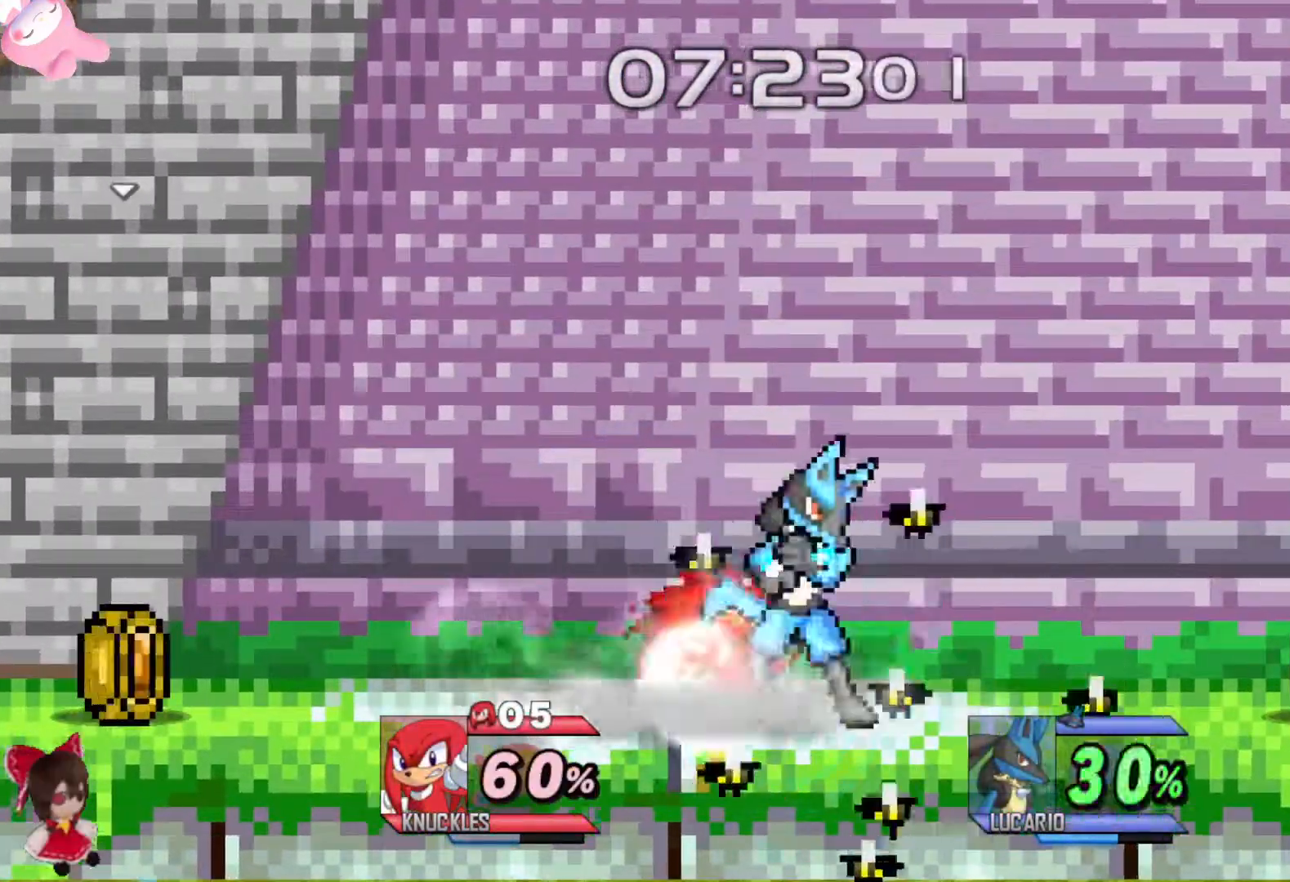
{"buttons": ["L2"], "left_stick": "center", "right_stick": "center", "events": [[50, "left_stick", "right"], [183, "L2", "down"], [283, "L2", "up"], [367, "L2", "down"], [383, "left_stick", "center"]]}
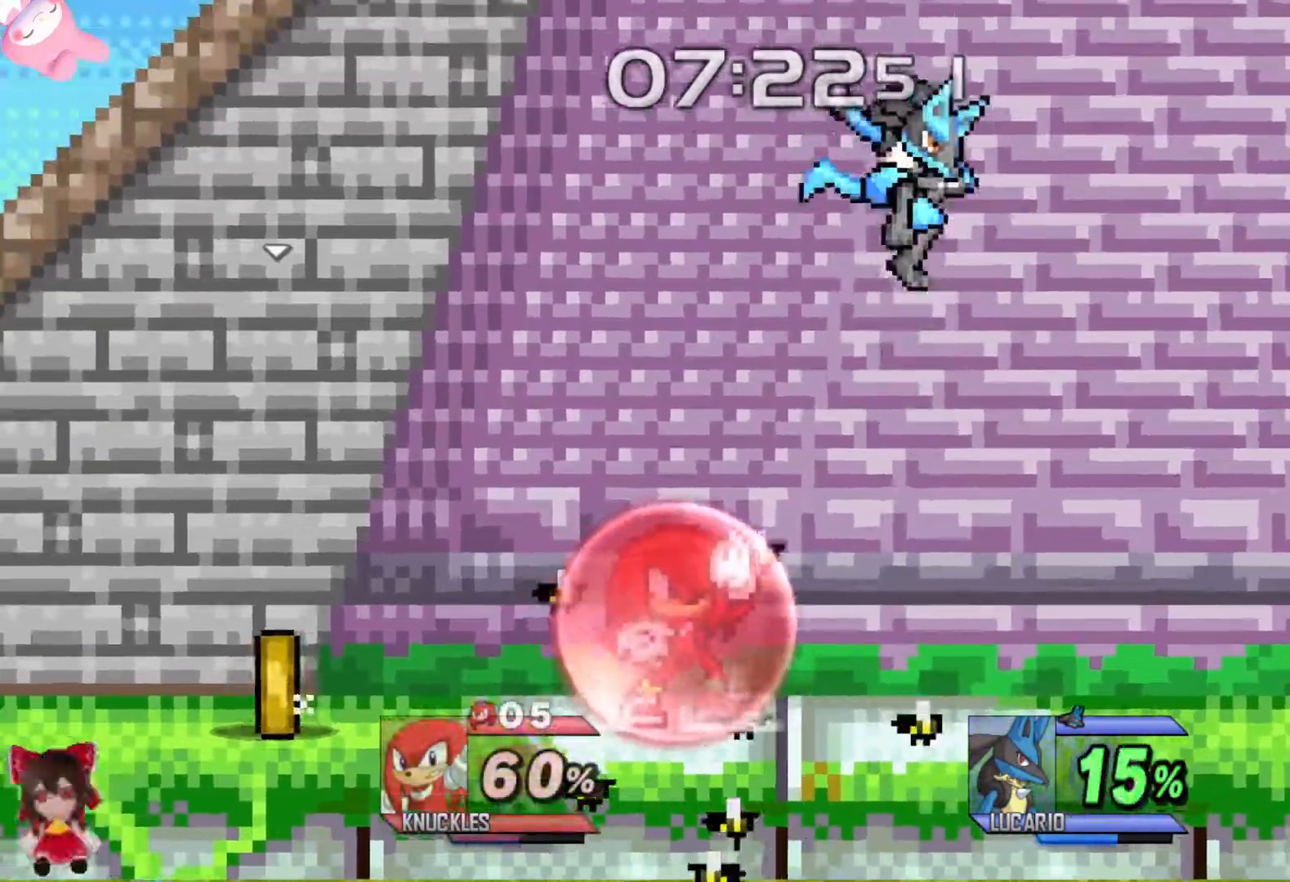
{"buttons": [], "left_stick": "center", "right_stick": "center", "events": [[50, "L2", "up"], [217, "left_stick", "left"], [333, "A", "down"], [350, "left_stick", "center"], [400, "A", "up"]]}
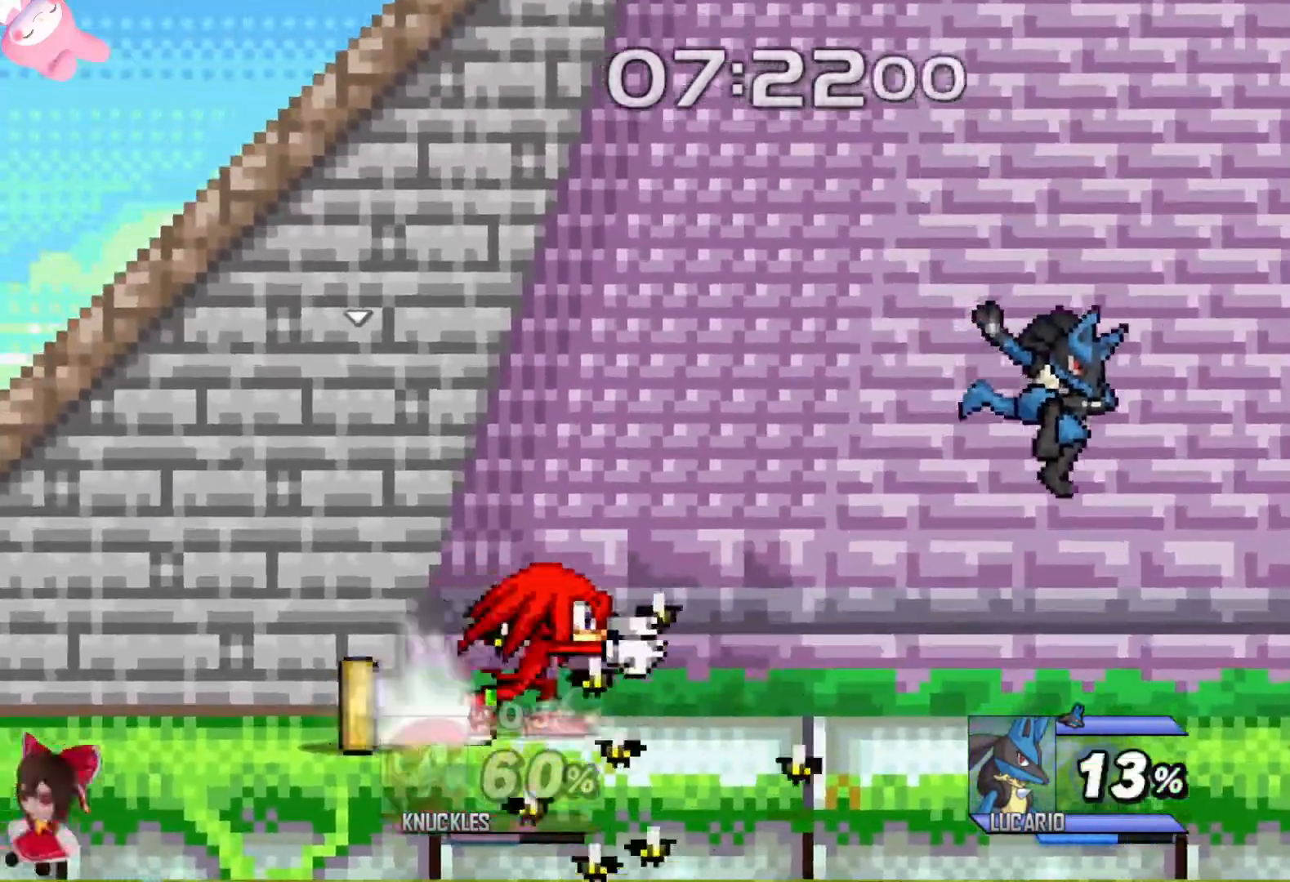
{"buttons": [], "left_stick": "down", "right_stick": "center", "events": [[50, "L2", "down"], [333, "L2", "up"], [500, "left_stick", "down"]]}
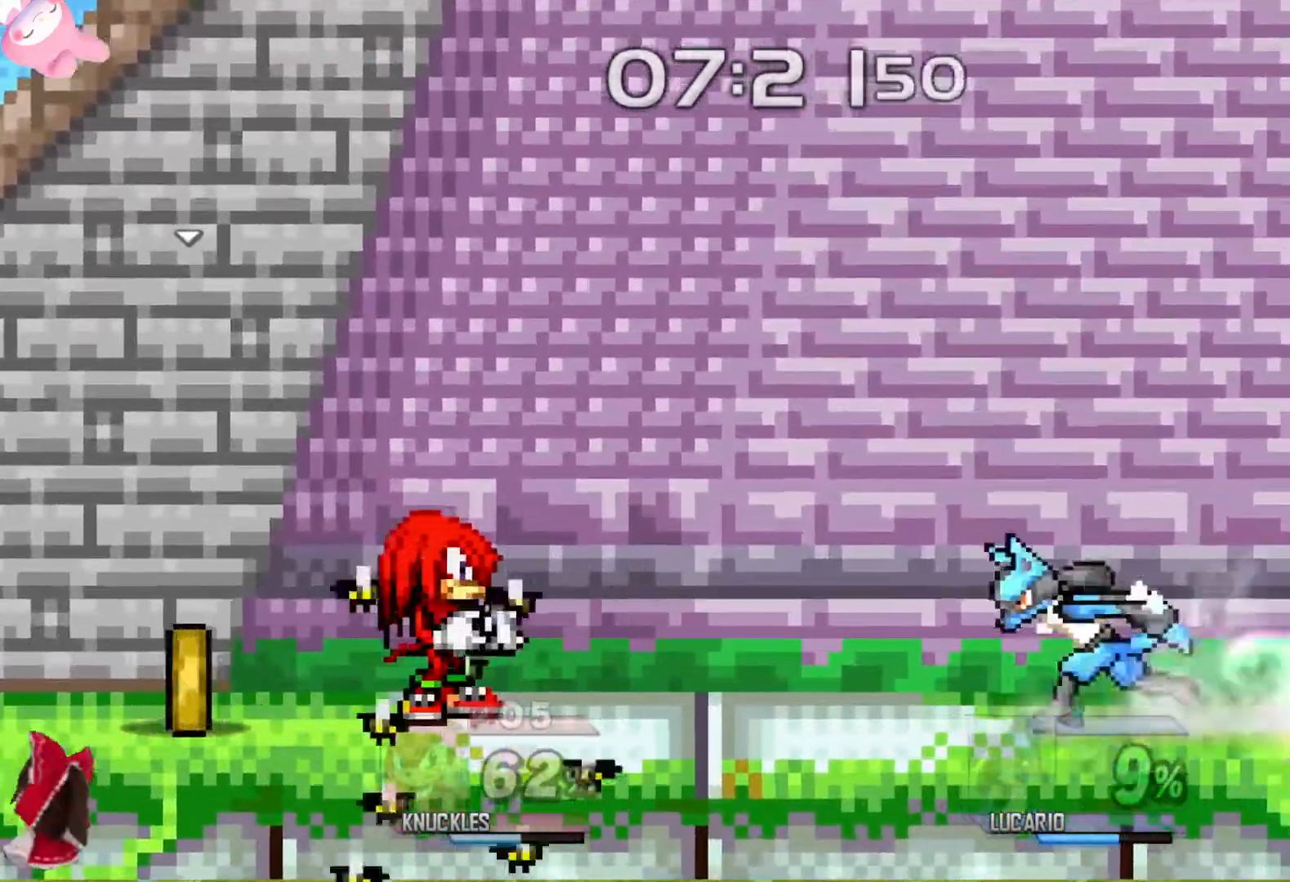
{"buttons": [], "left_stick": "down", "right_stick": "center", "events": [[67, "B", "down"], [150, "B", "up"], [233, "B", "down"], [300, "B", "up"], [383, "B", "down"], [467, "B", "up"]]}
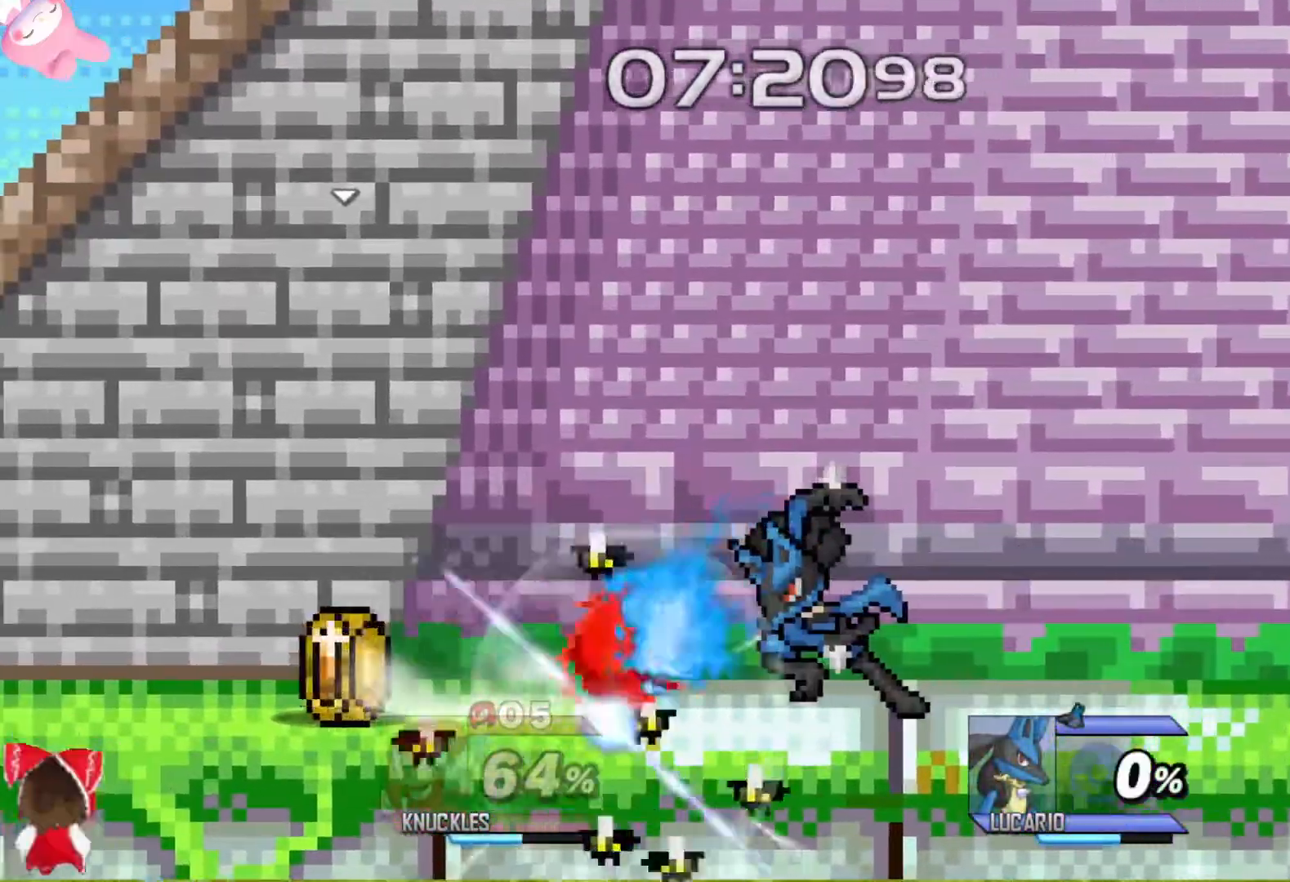
{"buttons": [], "left_stick": "up-right", "right_stick": "center", "events": [[17, "B", "down"], [117, "B", "up"], [117, "left_stick", "right"], [467, "left_stick", "up-right"]]}
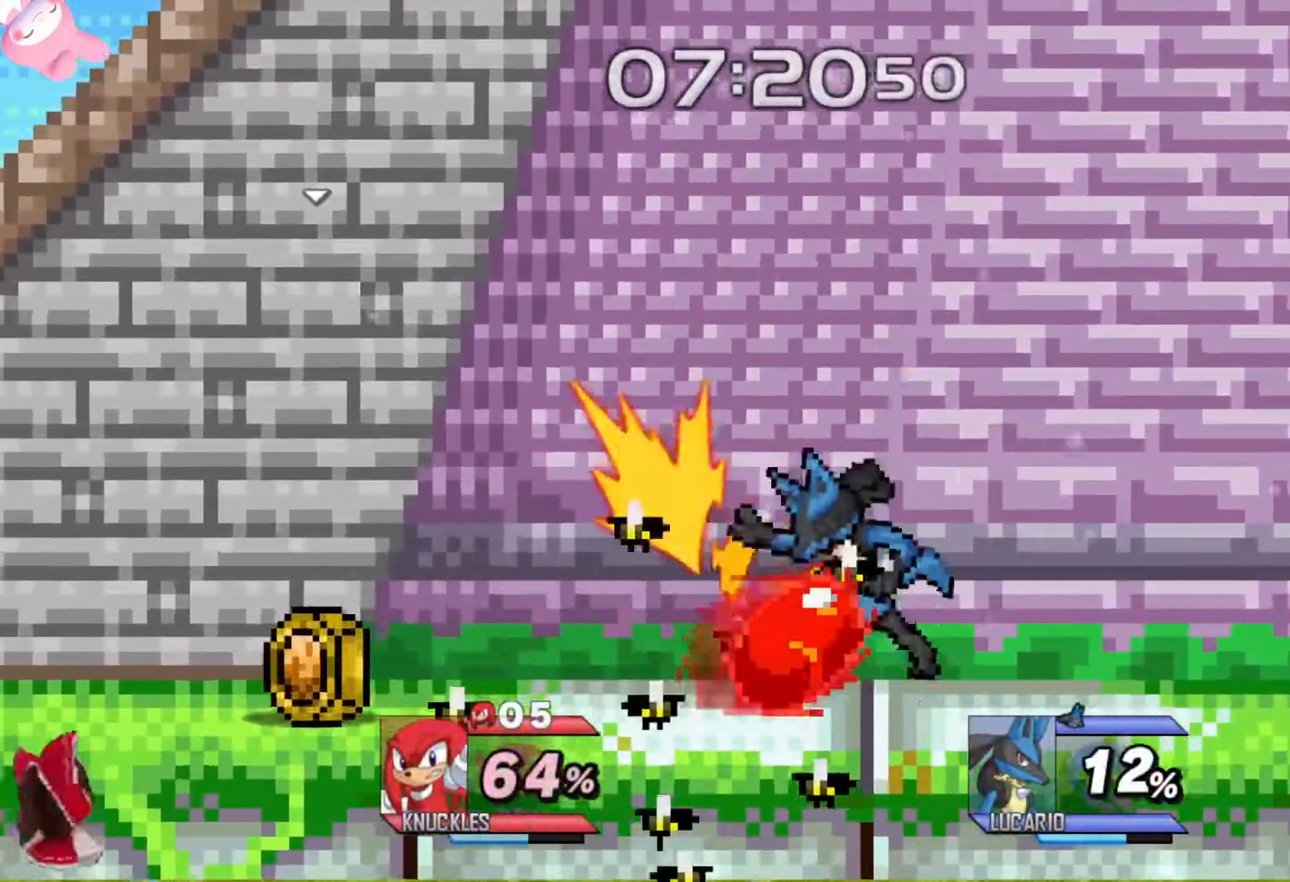
{"buttons": [], "left_stick": "left", "right_stick": "center", "events": [[67, "left_stick", "up"], [83, "Y", "down"], [117, "A", "down"], [250, "Y", "up"], [267, "left_stick", "left"], [283, "A", "up"], [350, "A", "down"], [483, "A", "up"]]}